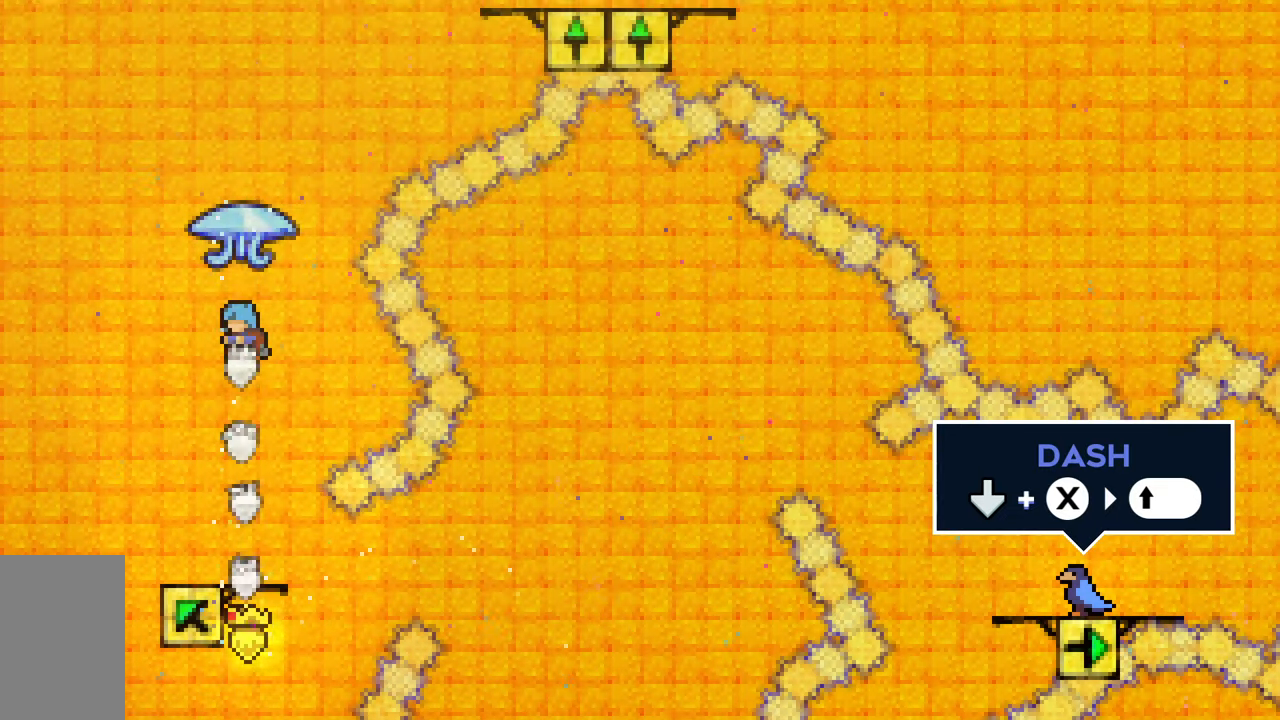
Gameplay with keyboard; each line is a JSON object with the keys held at the frame after it. "events" lists presses ("down") and releases ("up") of "dash", "demo", "down", "grab", "jump", "jump2", "left", "right", "talk" and "up" between this image and that frame as [ms after this image, input, new state], when the widget could be followed in between. No other keys are recorded. Mouse input is not recorded. Key names are as the overlay labels them; some are game actions (e.g. jump) rather than physical keys.
{"keys": ["jump2", "up"], "events": [[233, "down", "up"], [367, "jump2", "down"], [367, "up", "down"]]}
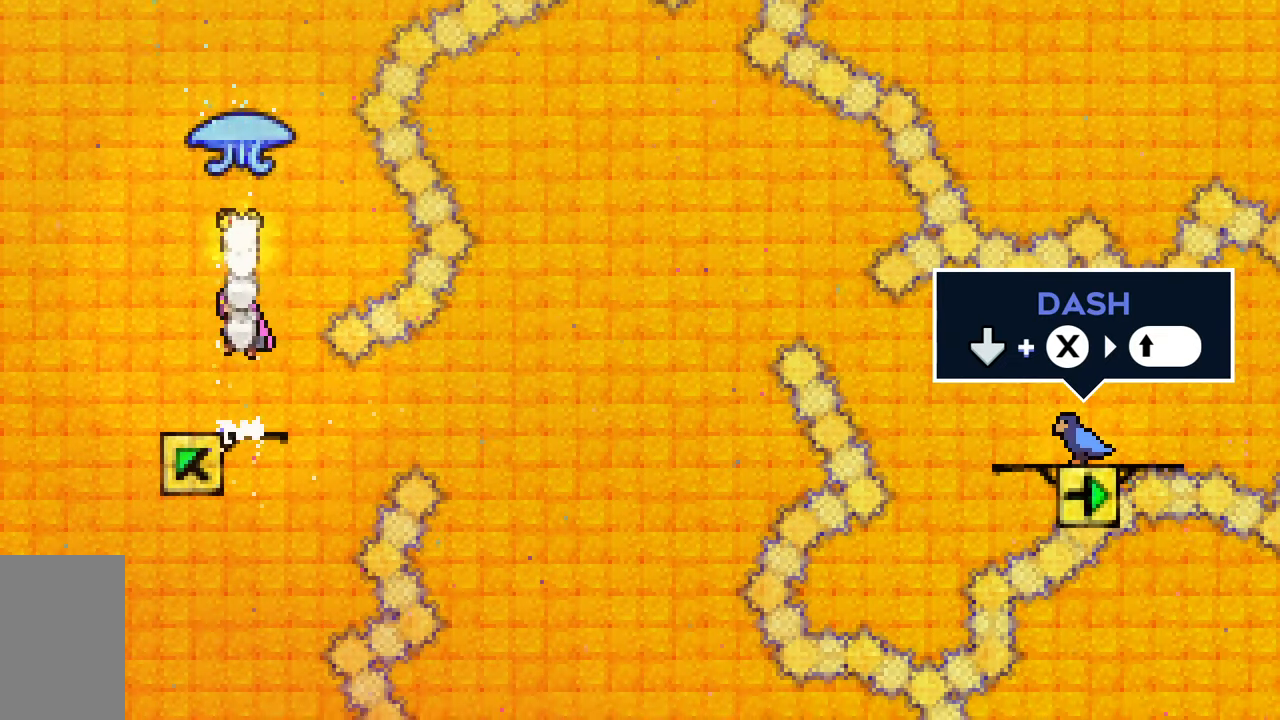
{"keys": ["grab", "jump2", "up"], "events": [[17, "dash", "down"], [200, "grab", "down"], [483, "dash", "up"]]}
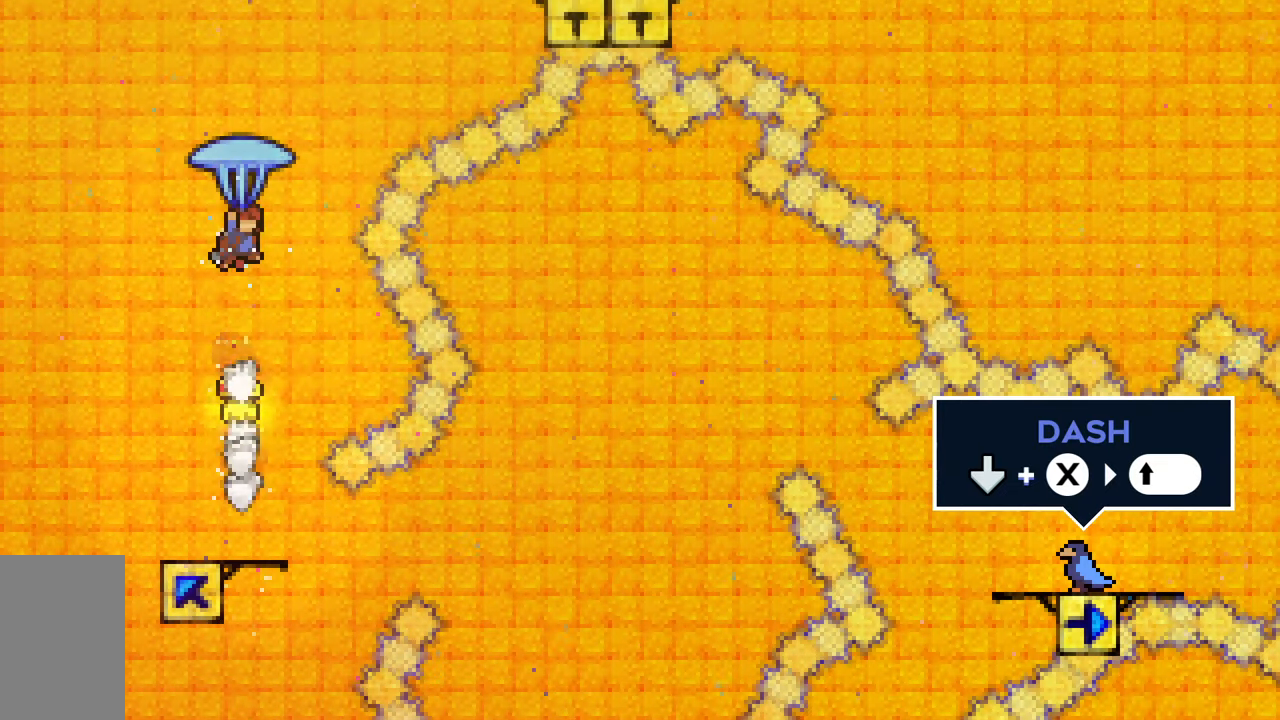
{"keys": ["dash", "grab", "jump2", "right", "up"], "events": [[33, "right", "down"], [167, "grab", "up"], [317, "dash", "down"], [450, "grab", "down"]]}
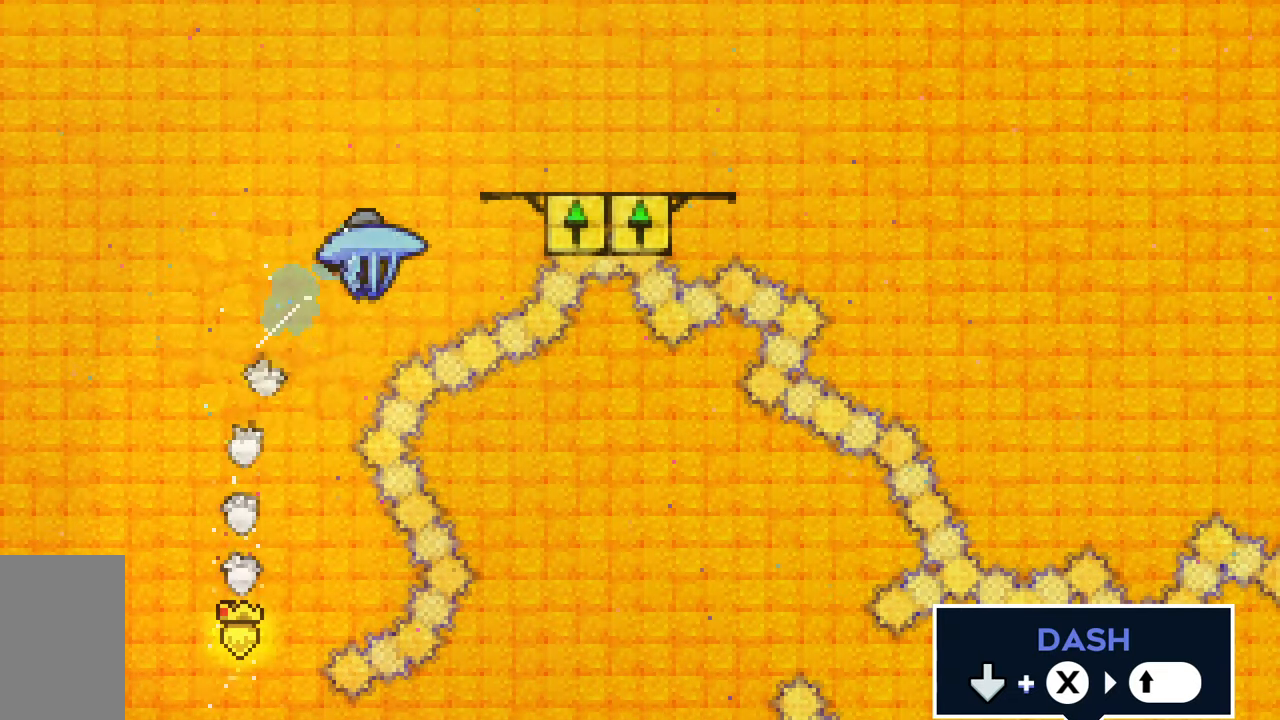
{"keys": ["grab", "jump2", "right"], "events": [[283, "dash", "up"], [367, "up", "up"]]}
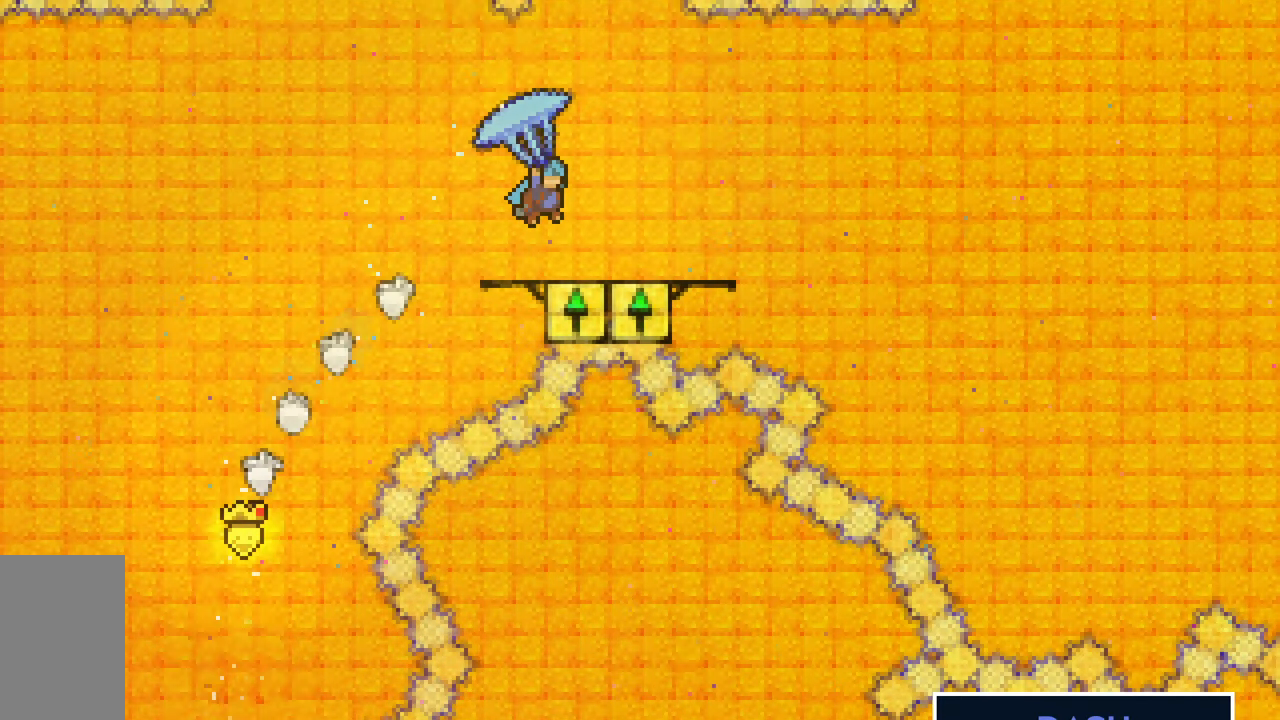
{"keys": ["dash", "up"], "events": [[17, "down", "down"], [67, "right", "up"], [117, "grab", "up"], [150, "jump2", "up"], [300, "down", "up"], [383, "up", "down"], [433, "dash", "down"]]}
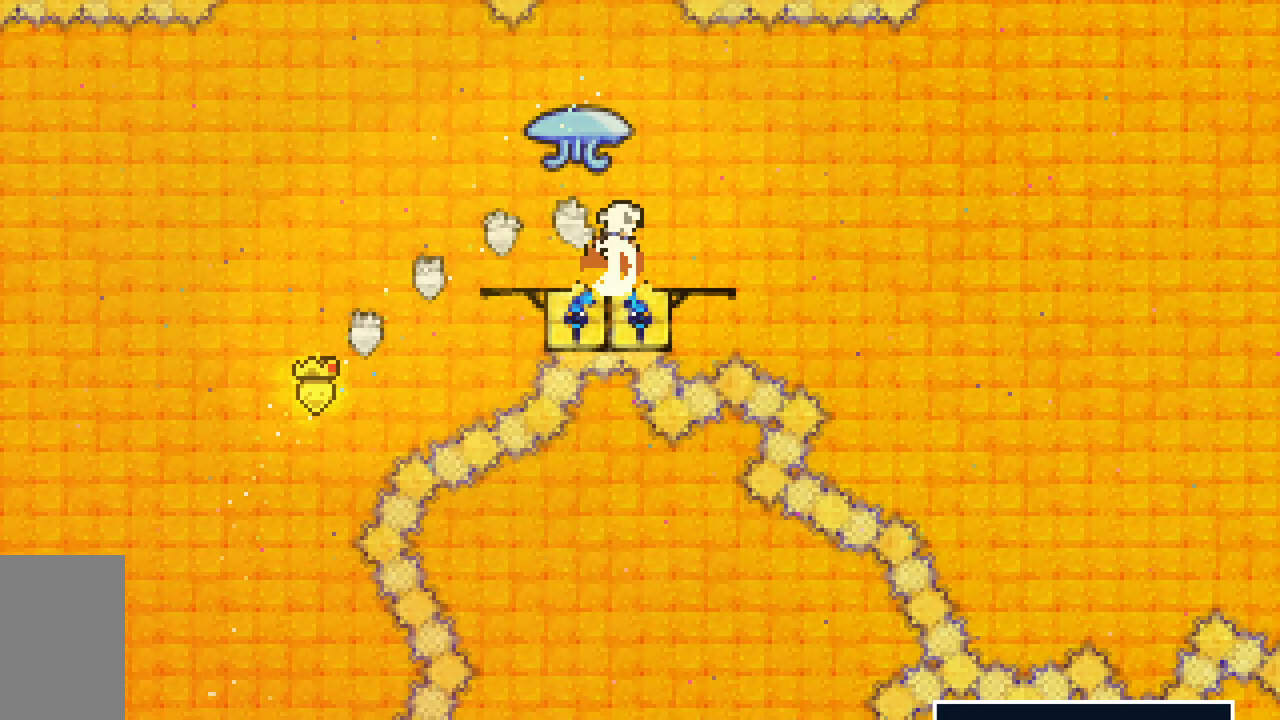
{"keys": ["grab", "up"], "events": [[83, "grab", "down"], [267, "dash", "up"]]}
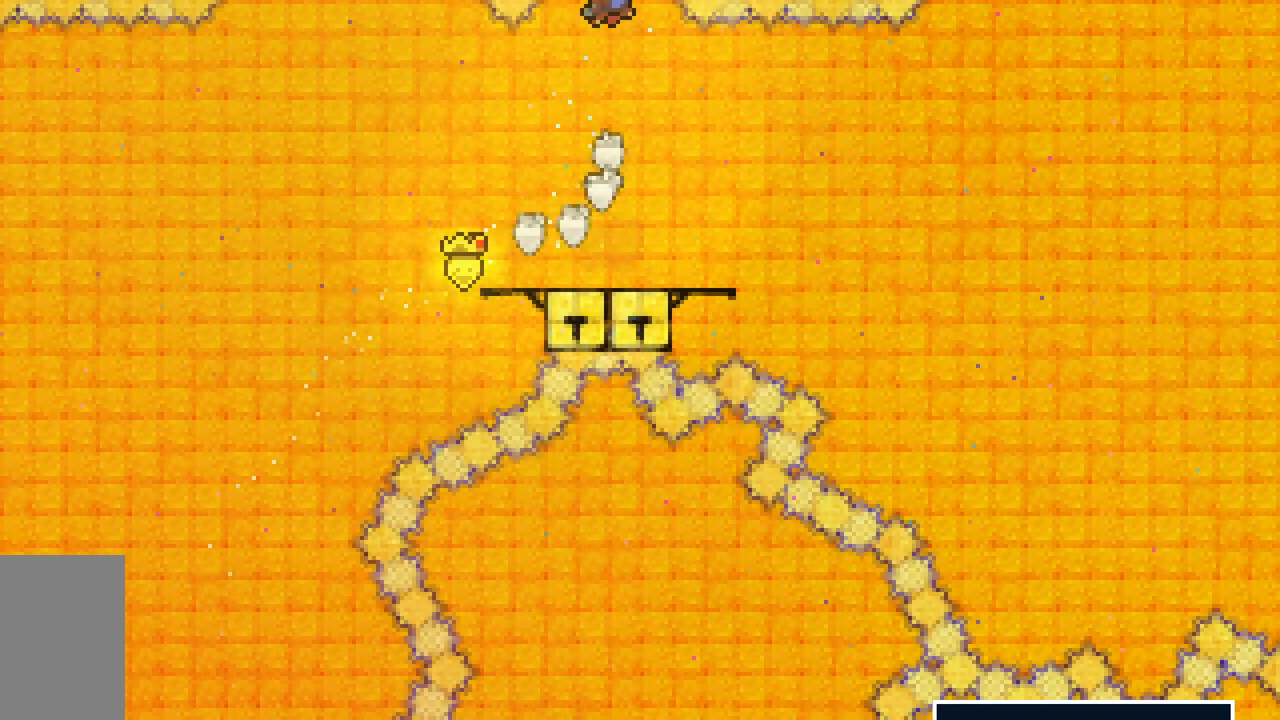
{"keys": ["grab"], "events": [[333, "up", "up"]]}
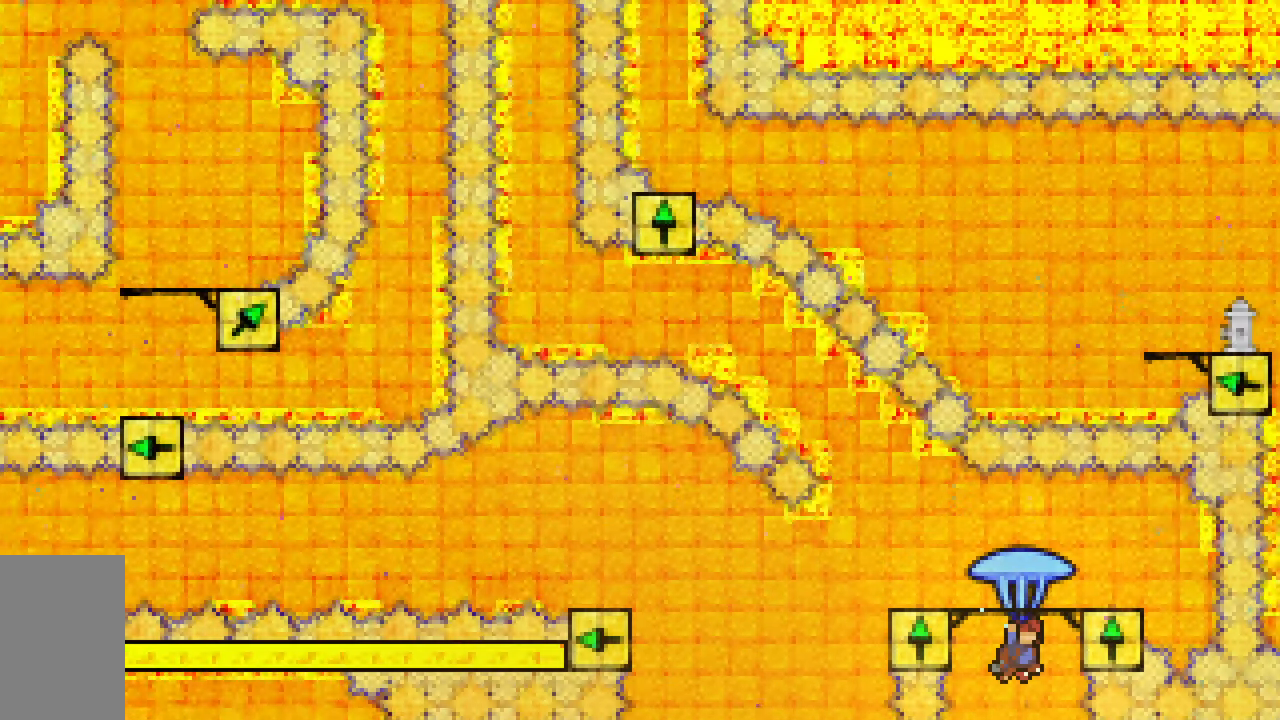
{"keys": ["down", "grab", "left"], "events": [[383, "down", "down"], [383, "left", "down"]]}
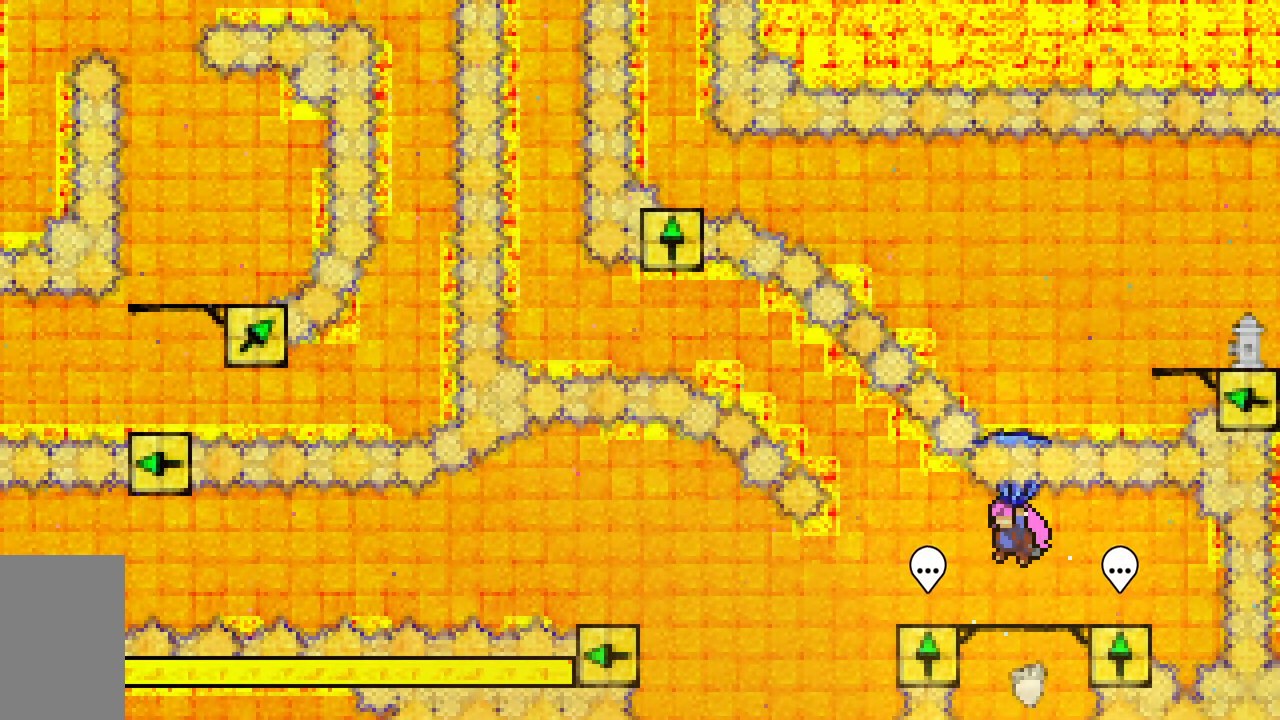
{"keys": ["grab"], "events": [[317, "down", "up"], [350, "left", "up"]]}
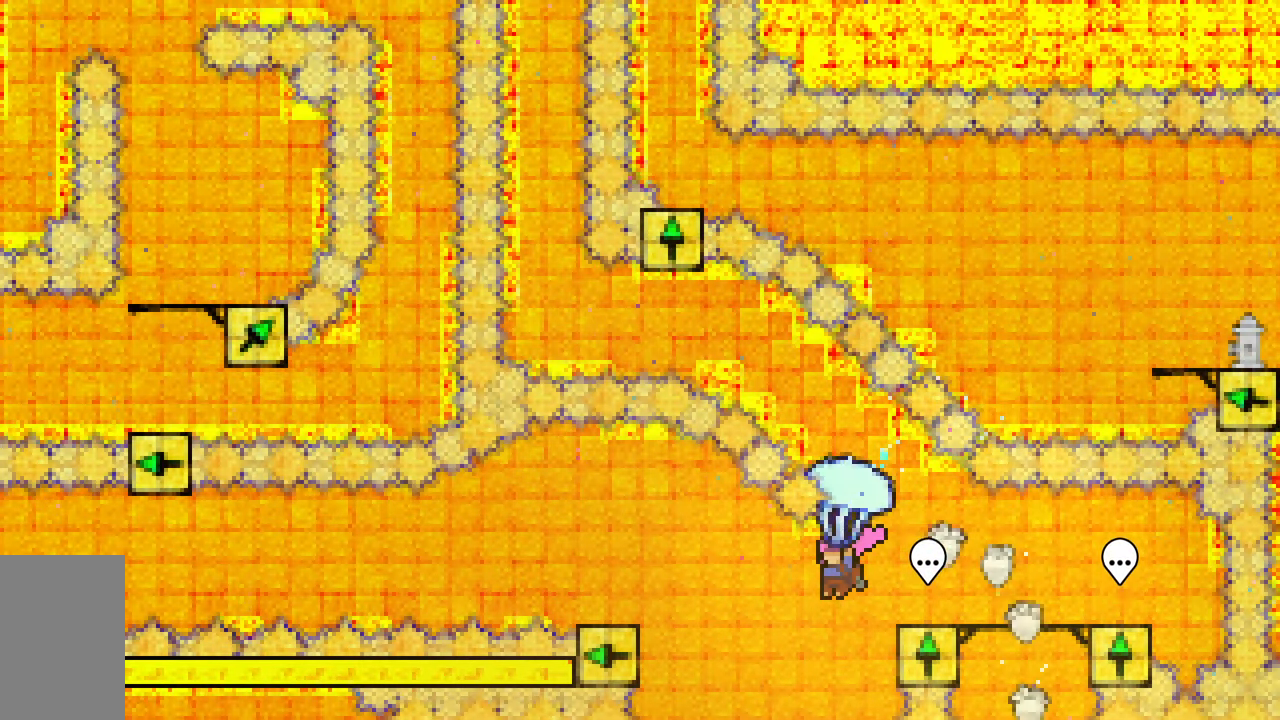
{"keys": ["demo", "left", "up"], "events": [[50, "up", "down"], [100, "left", "down"], [183, "left", "up"], [333, "left", "down"], [467, "demo", "down"], [467, "grab", "up"]]}
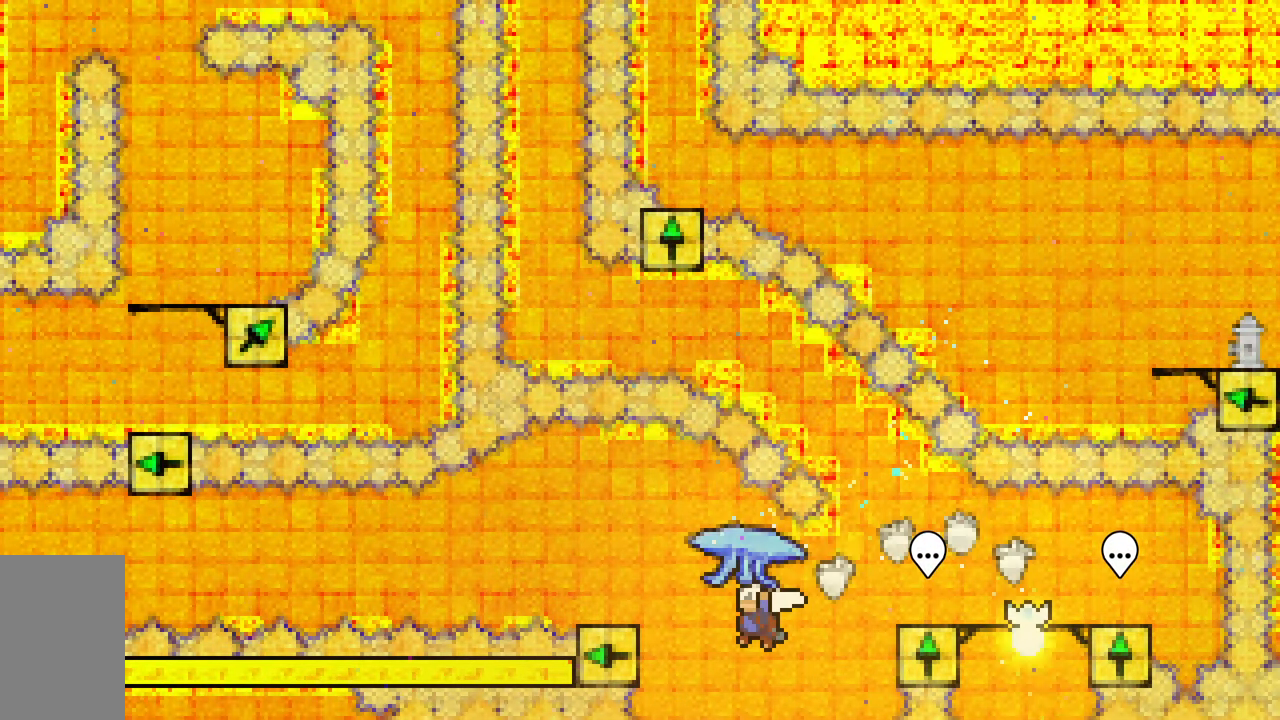
{"keys": ["grab"], "events": [[67, "grab", "down"], [250, "demo", "up"], [300, "left", "up"], [350, "up", "up"]]}
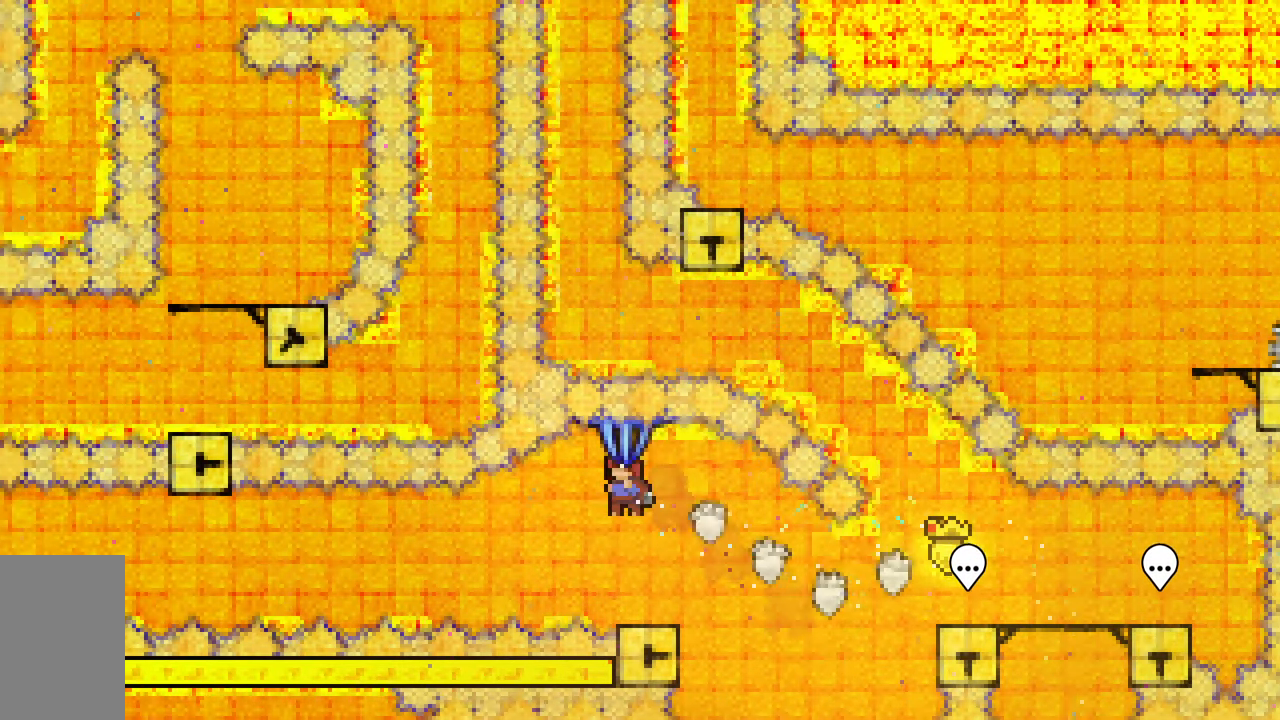
{"keys": ["down", "grab"], "events": [[400, "down", "down"]]}
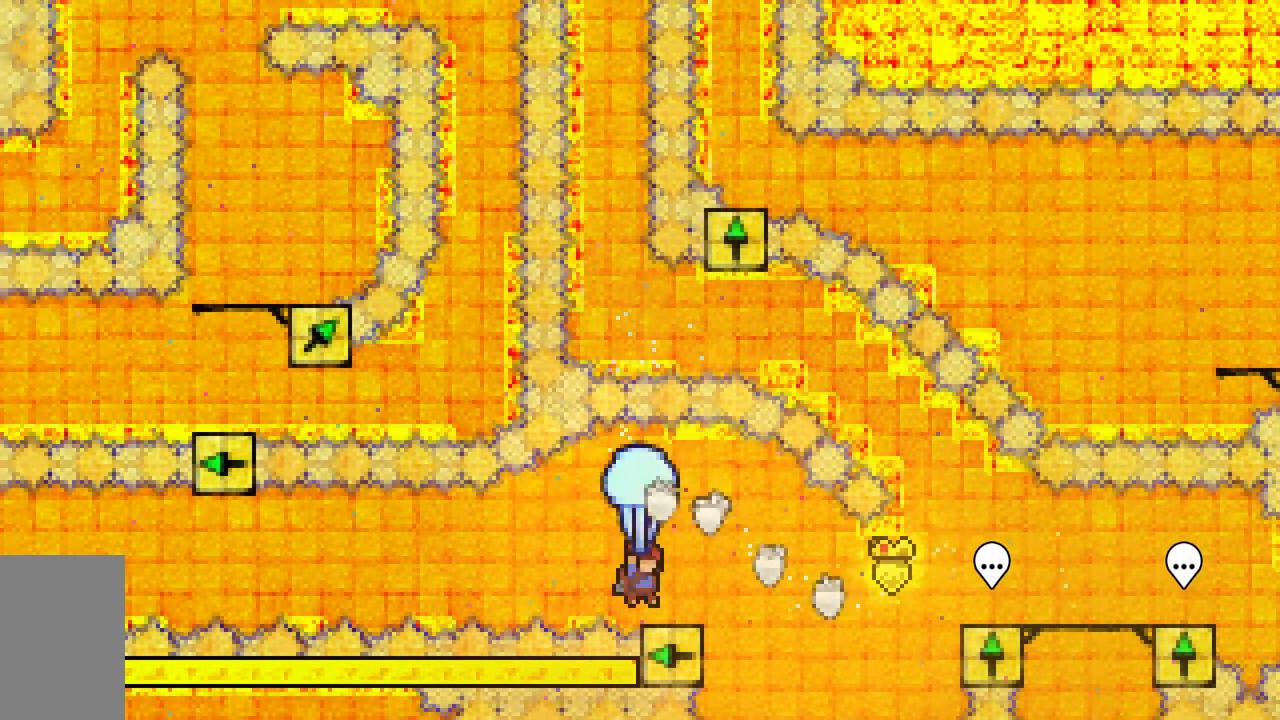
{"keys": ["grab"], "events": [[100, "down", "up"], [333, "left", "down"], [367, "left", "up"]]}
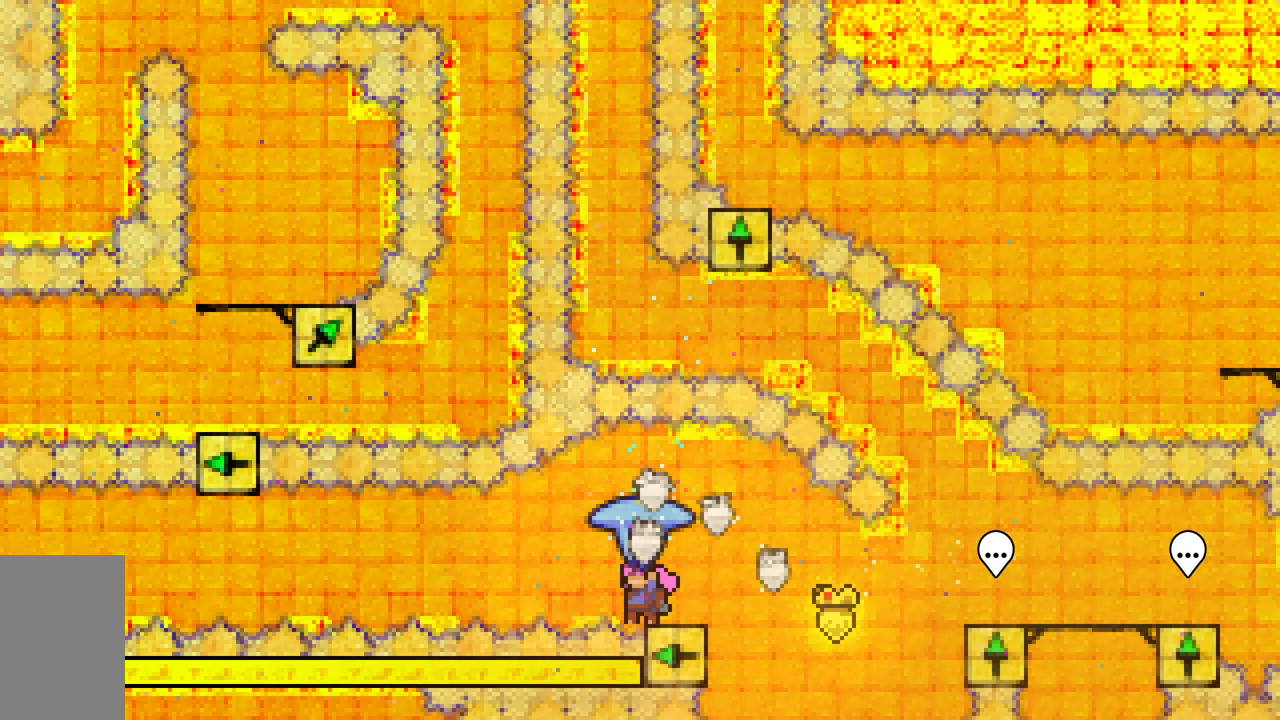
{"keys": ["grab"], "events": [[250, "grab", "up"], [300, "grab", "down"]]}
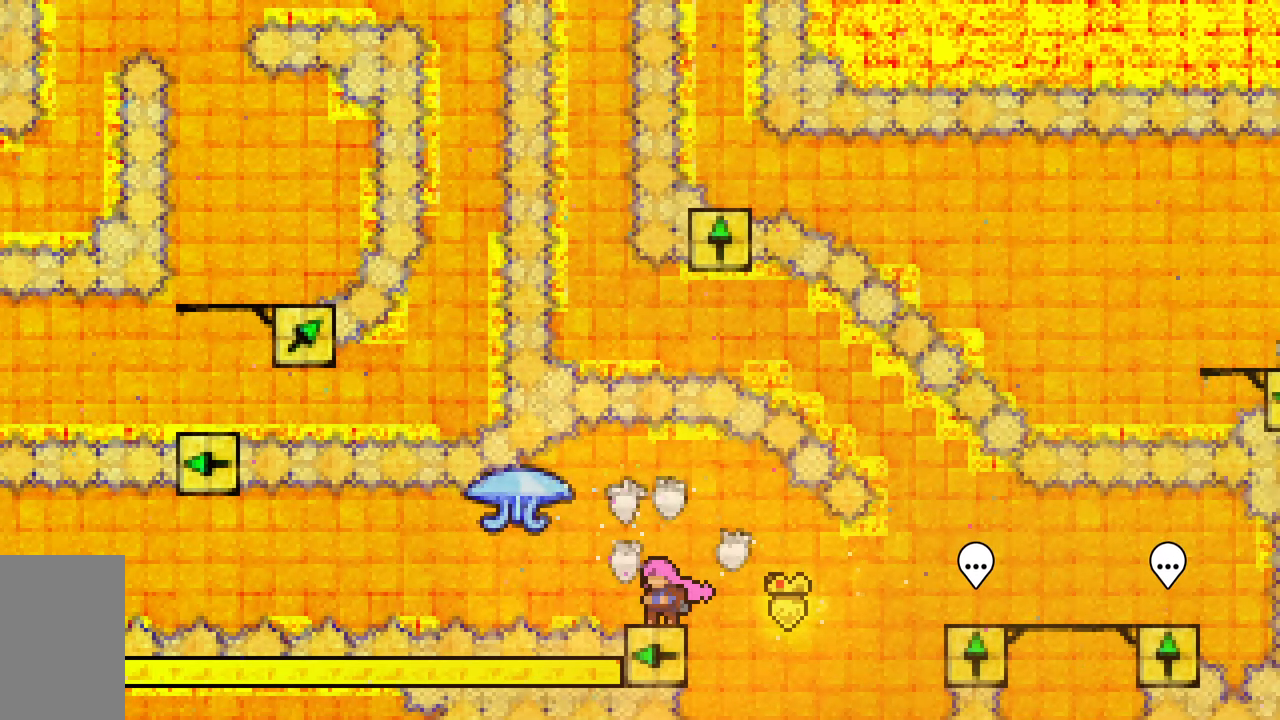
{"keys": ["grab"], "events": [[167, "left", "down"], [267, "left", "up"], [450, "left", "down"], [500, "left", "up"]]}
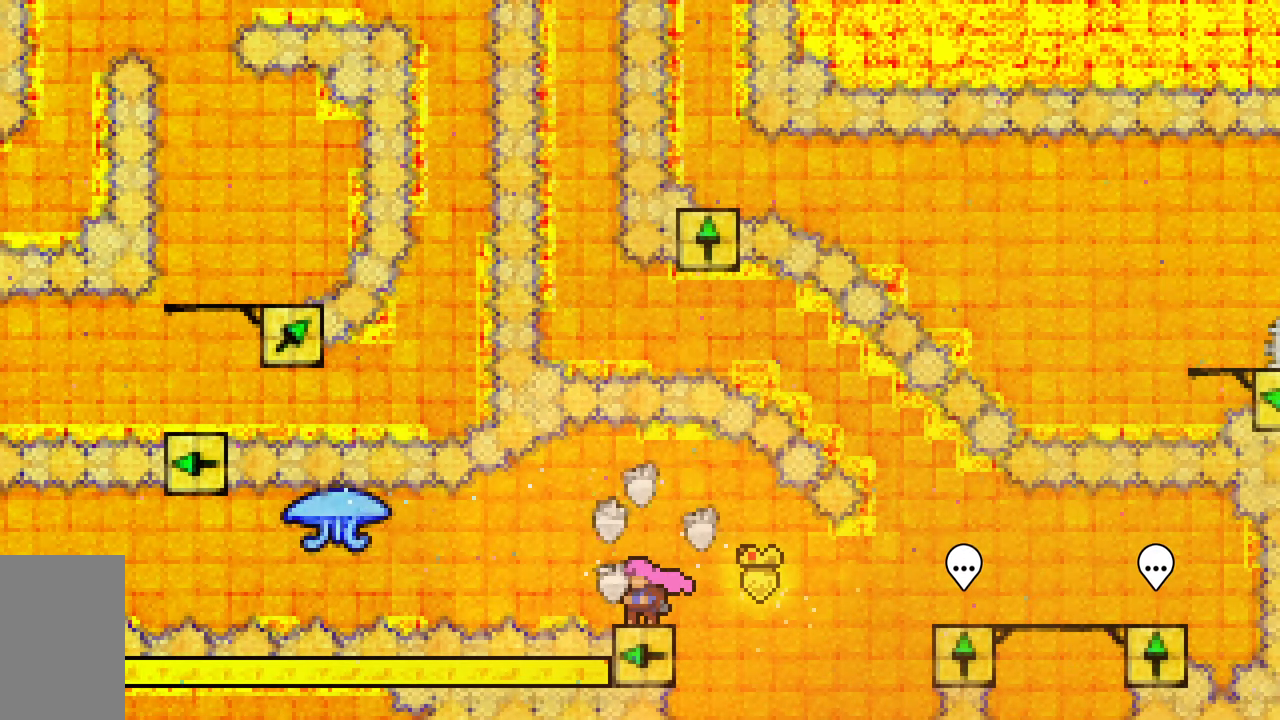
{"keys": ["down", "grab", "left"], "events": [[233, "down", "down"], [283, "left", "down"]]}
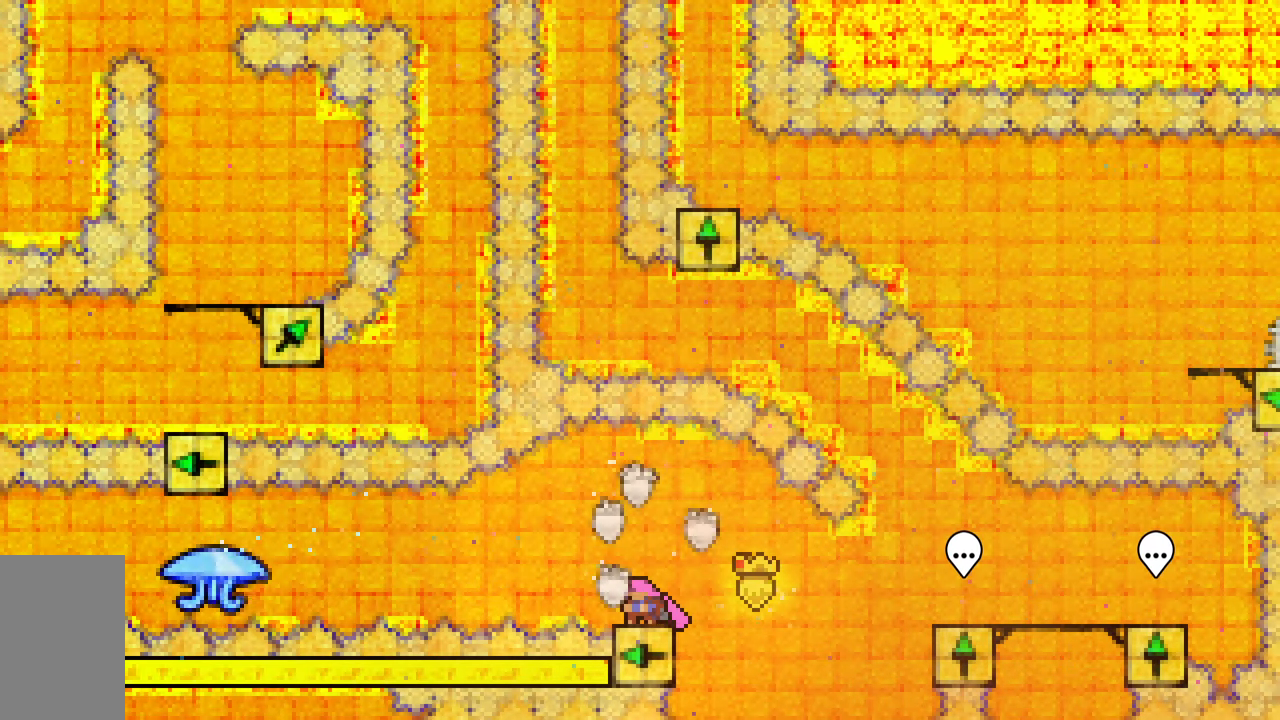
{"keys": ["dash", "down", "grab", "jump2", "left"], "events": [[200, "dash", "down"], [250, "jump2", "down"]]}
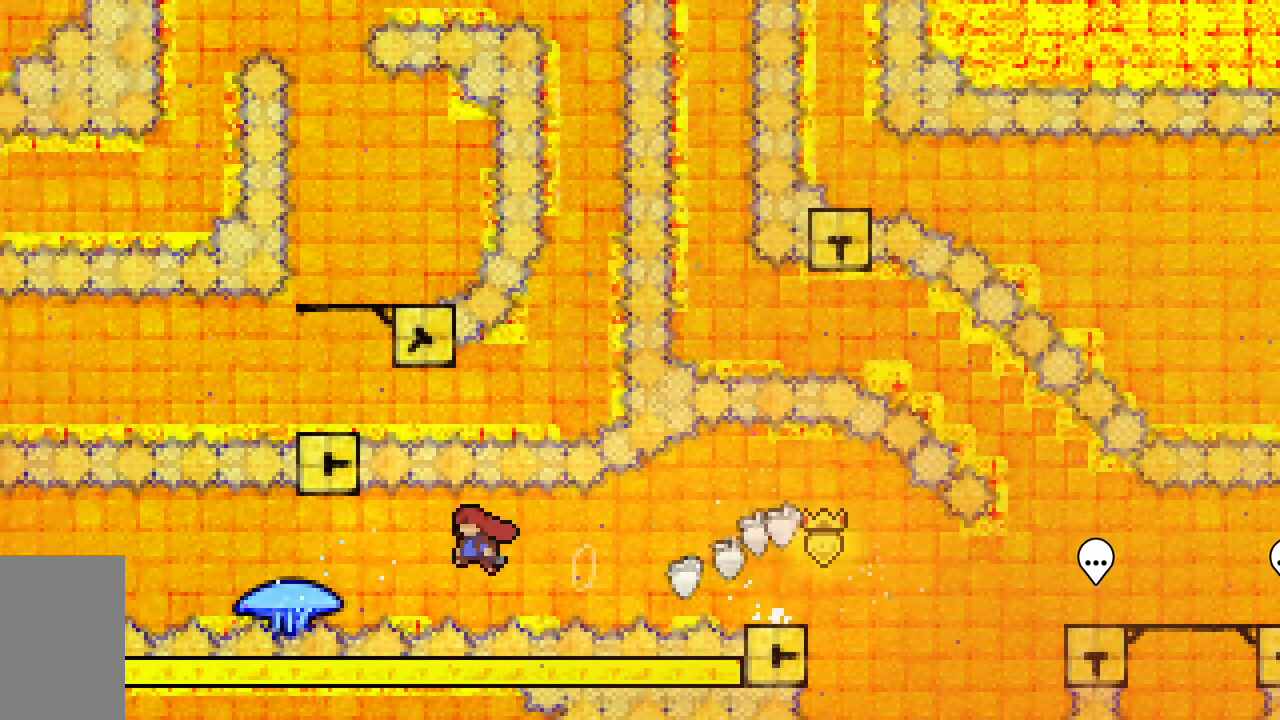
{"keys": ["grab", "jump2", "left"], "events": [[33, "dash", "up"], [33, "down", "up"]]}
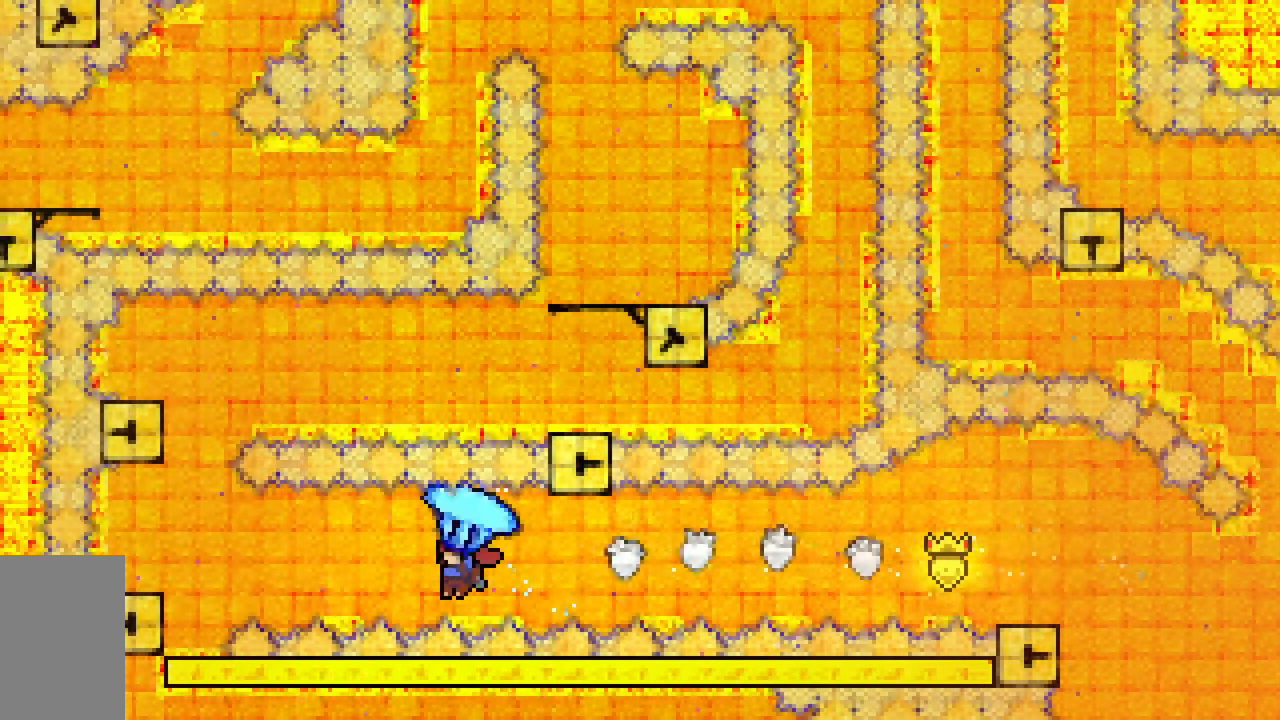
{"keys": [], "events": [[50, "grab", "up"], [100, "dash", "down"], [383, "dash", "up"], [383, "jump2", "up"], [467, "left", "up"]]}
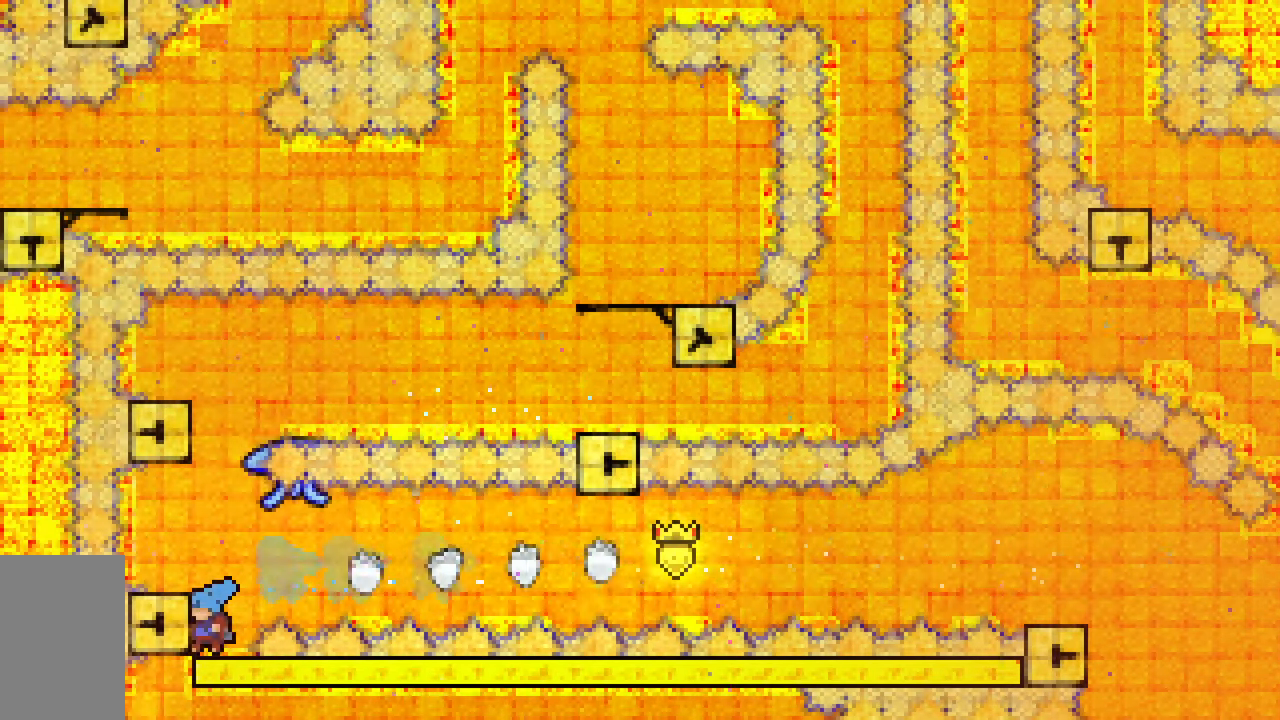
{"keys": ["down", "grab"], "events": [[100, "jump2", "down"], [200, "grab", "down"], [350, "jump2", "up"], [433, "down", "down"]]}
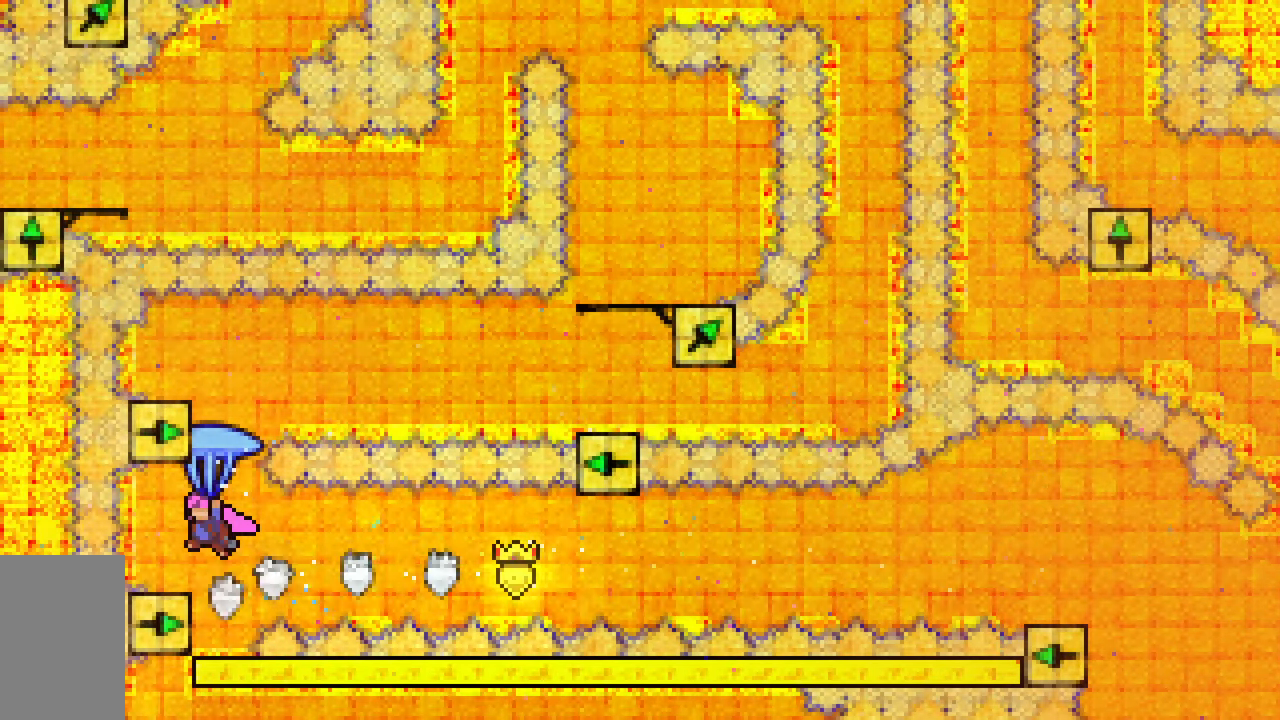
{"keys": ["grab"], "events": [[500, "down", "up"]]}
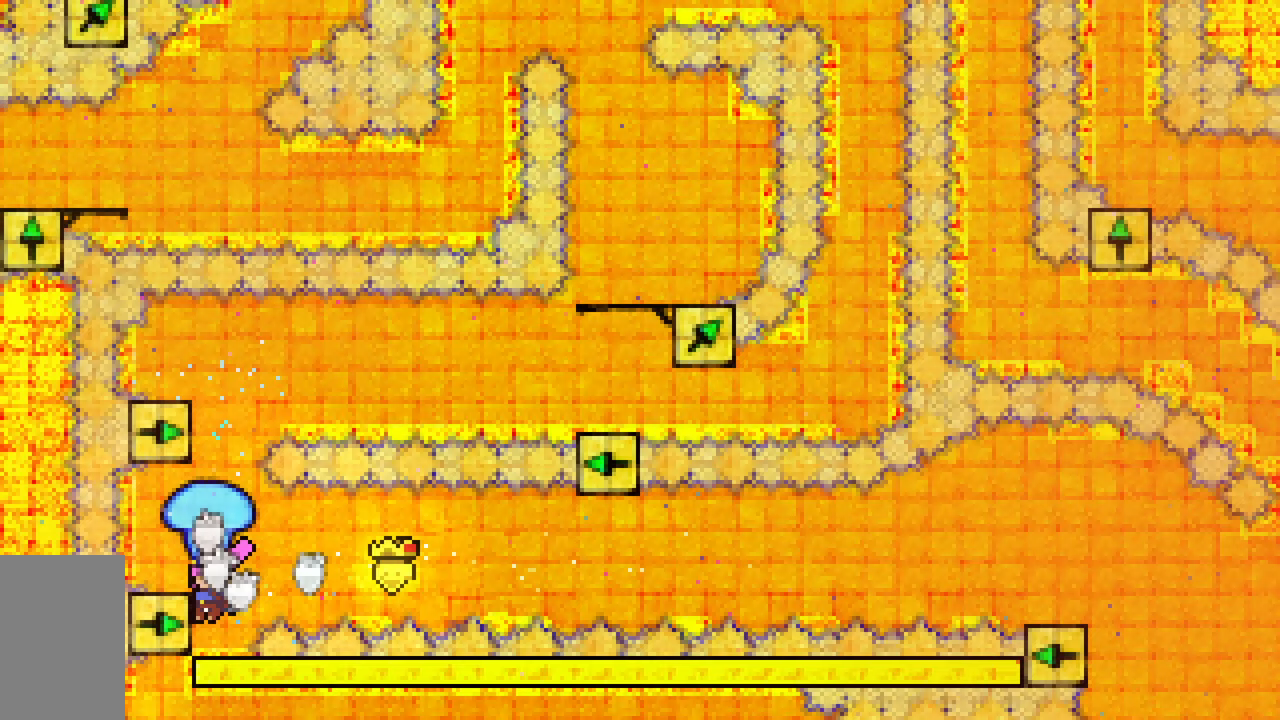
{"keys": ["up"], "events": [[100, "down", "down"], [233, "grab", "up"], [333, "down", "up"], [467, "up", "down"]]}
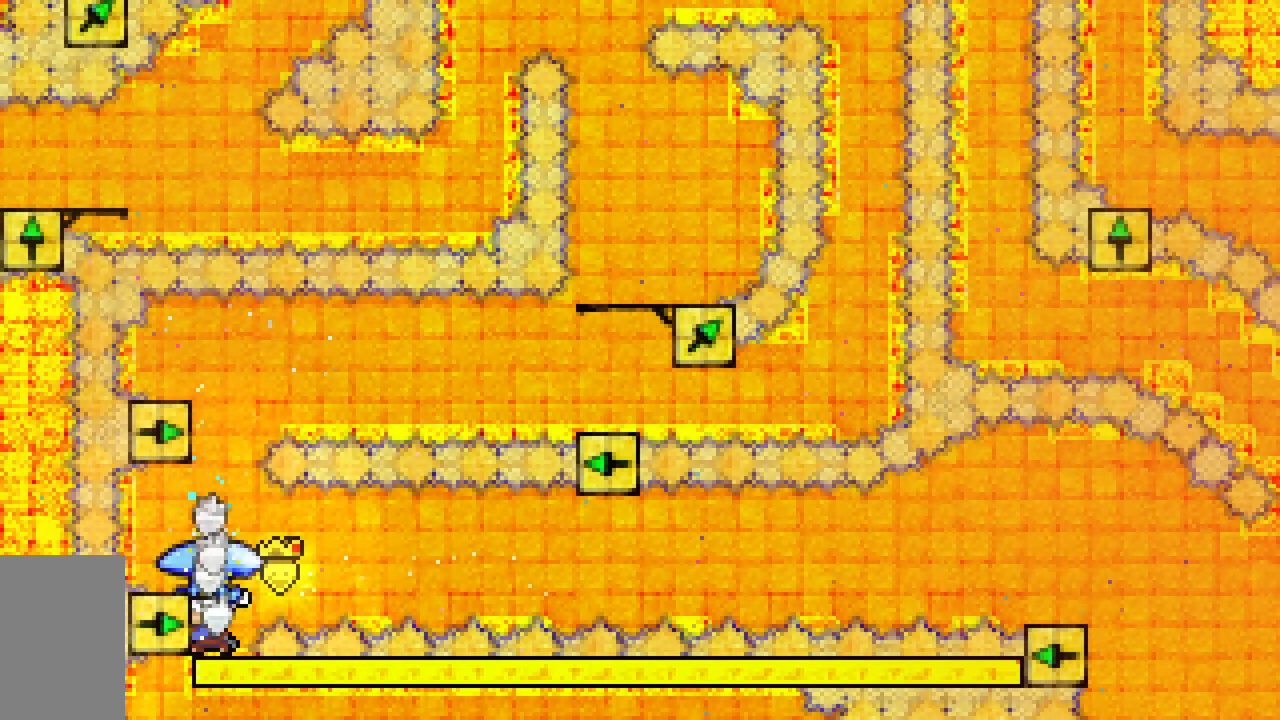
{"keys": ["grab", "right", "up"], "events": [[17, "dash", "down"], [100, "grab", "down"], [250, "dash", "up"], [250, "right", "down"]]}
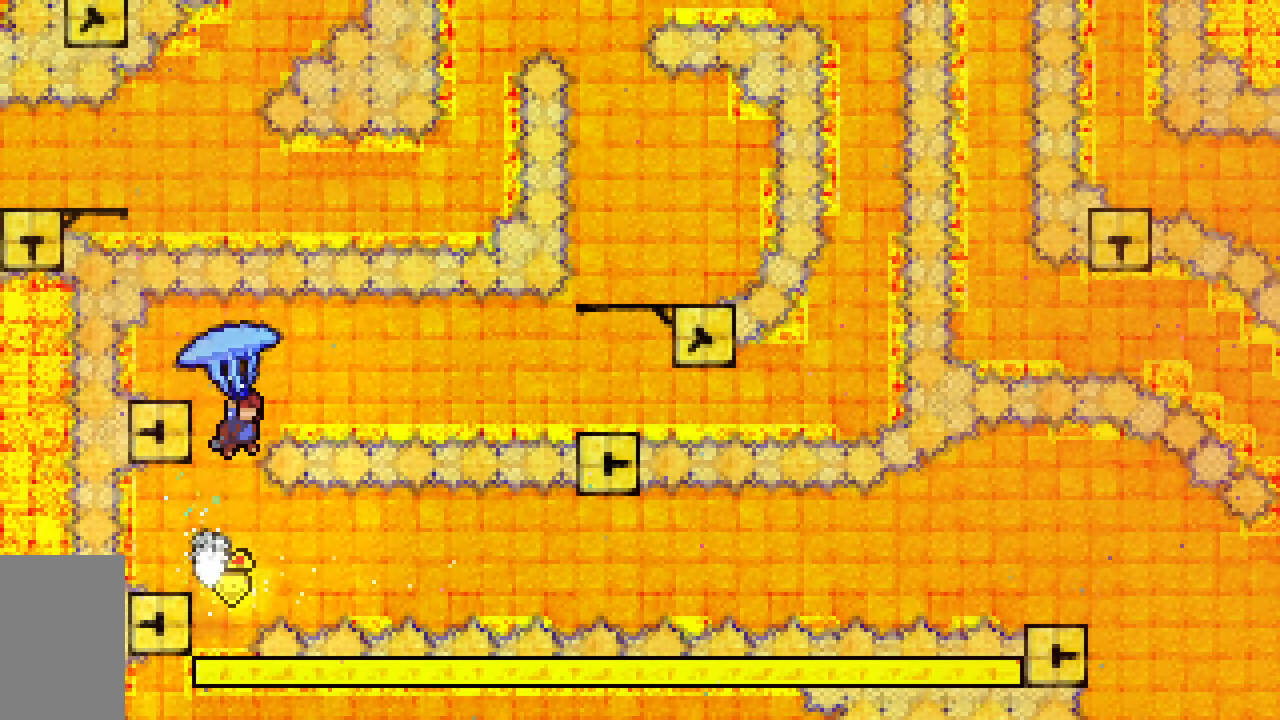
{"keys": ["grab", "right", "up"], "events": []}
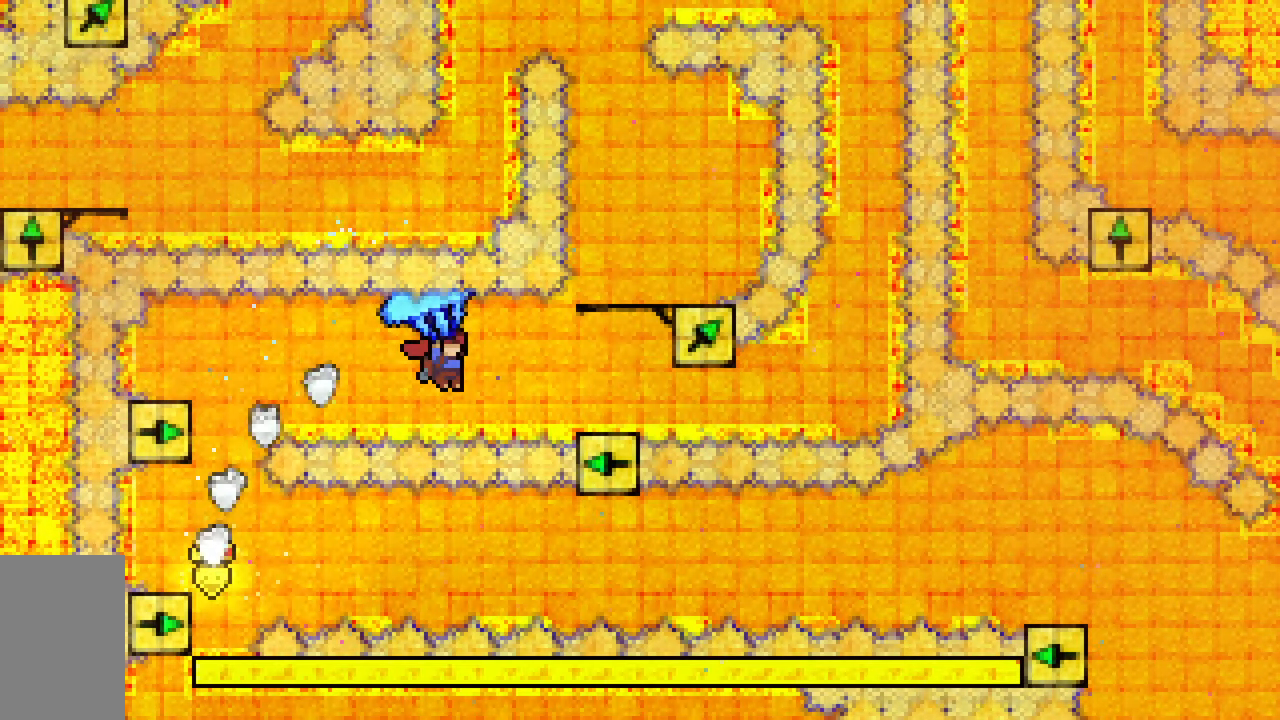
{"keys": ["grab"], "events": [[233, "right", "up"], [233, "up", "up"]]}
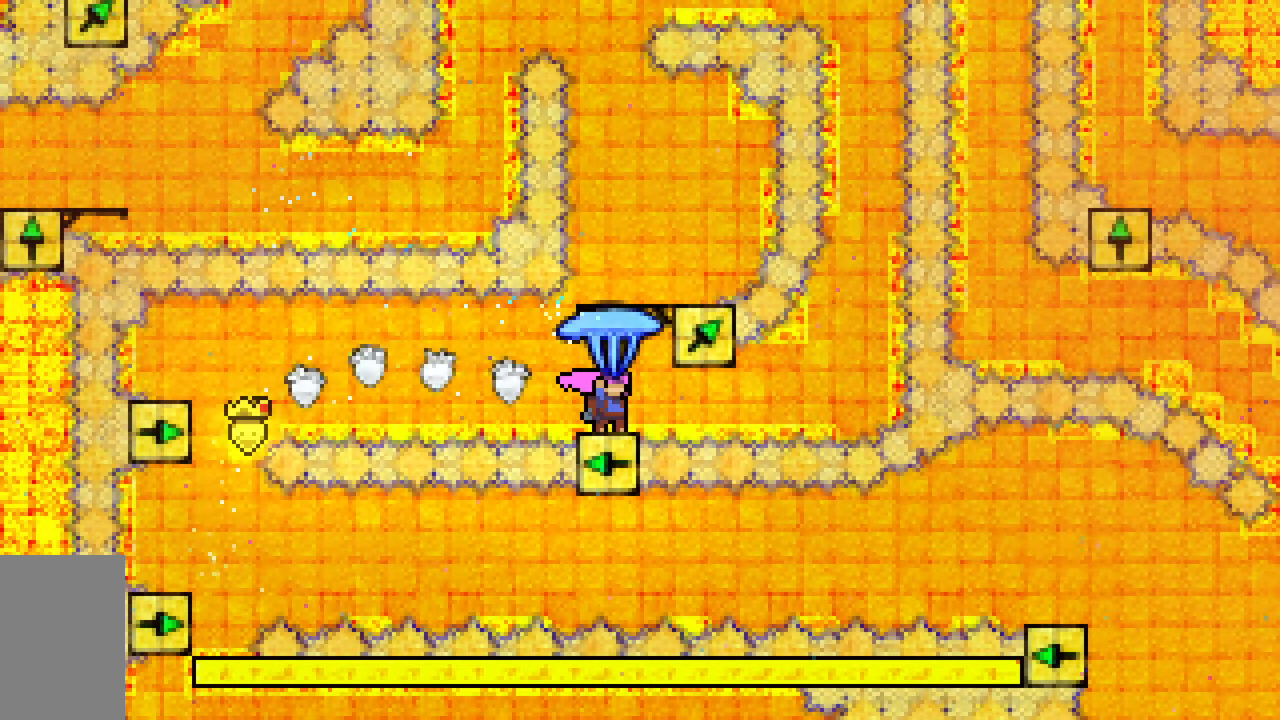
{"keys": ["grab"], "events": [[100, "jump2", "down"], [350, "jump2", "up"], [350, "left", "down"], [383, "left", "up"]]}
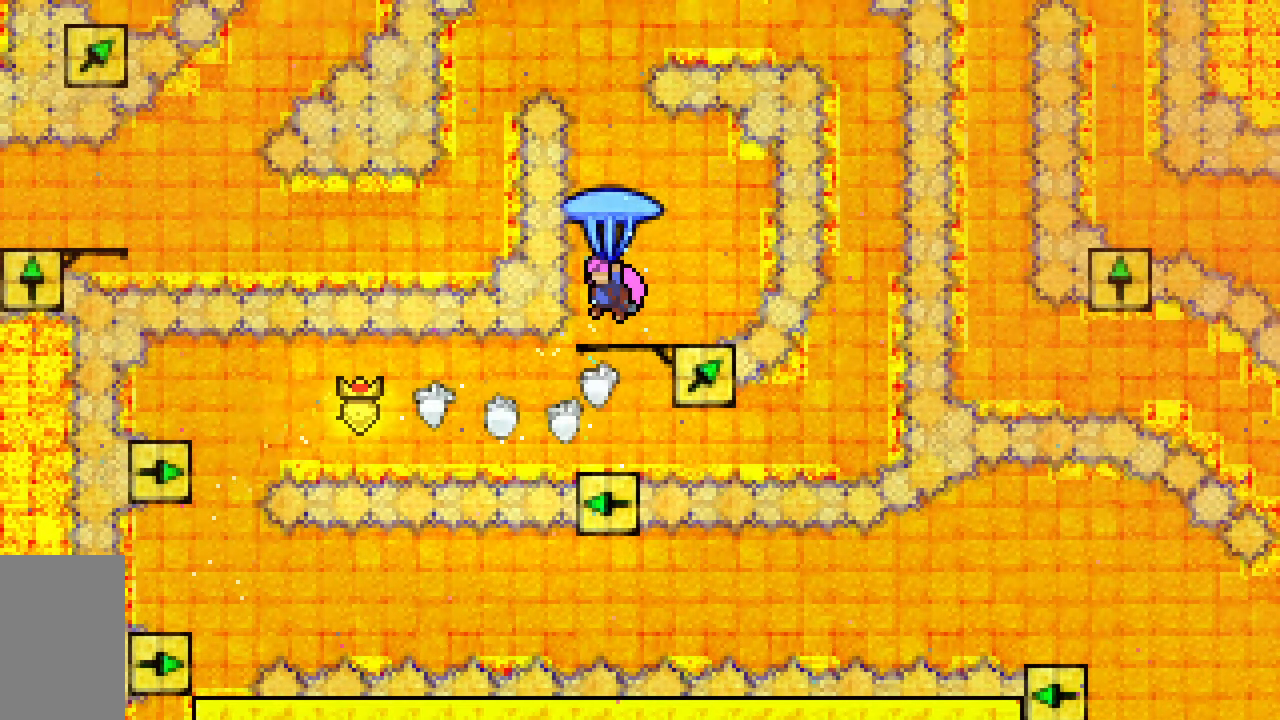
{"keys": ["dash", "up"], "events": [[83, "down", "down"], [167, "grab", "up"], [317, "down", "up"], [450, "dash", "down"], [450, "up", "down"]]}
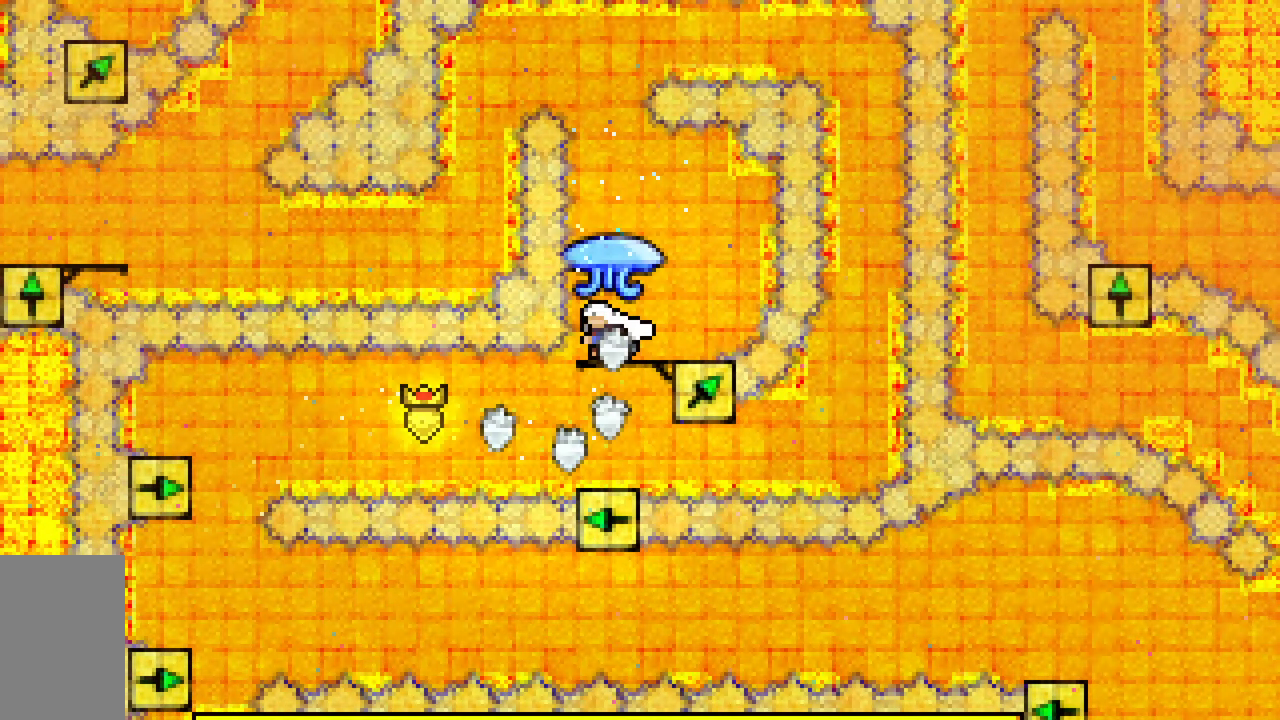
{"keys": ["grab", "left", "up"], "events": [[50, "grab", "down"], [283, "dash", "up"], [467, "left", "down"]]}
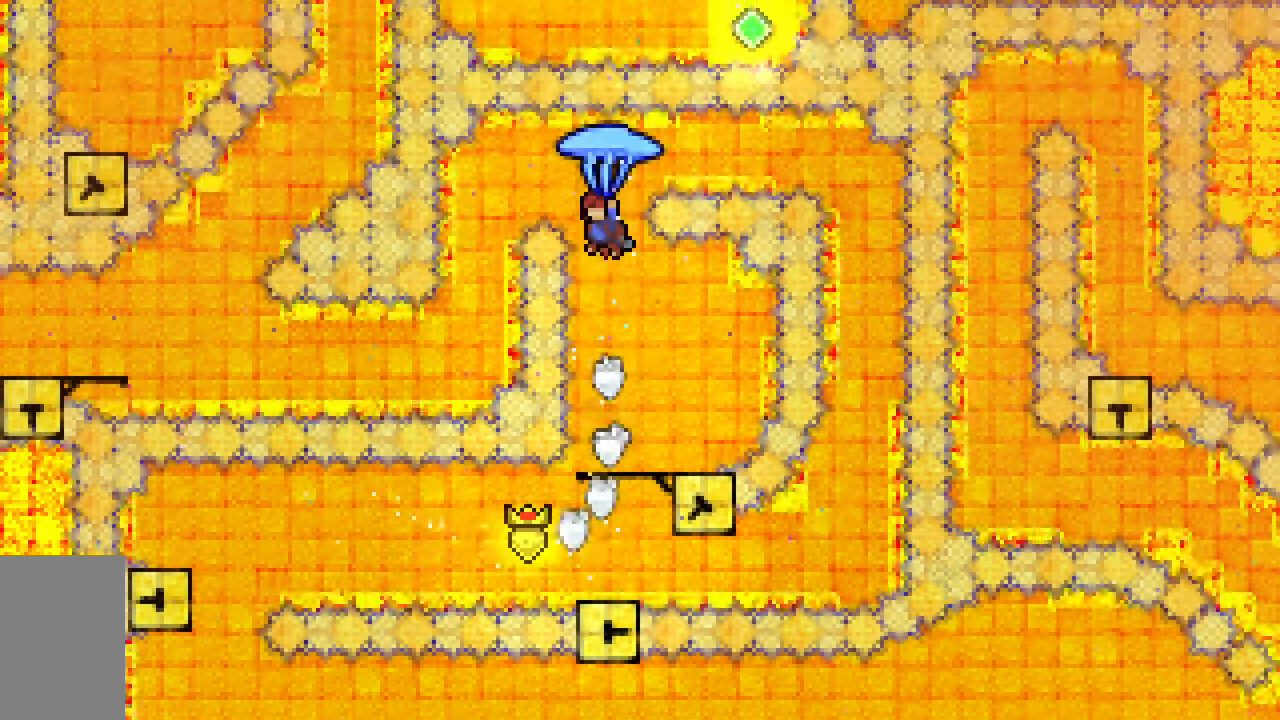
{"keys": ["grab", "up"], "events": [[300, "left", "up"]]}
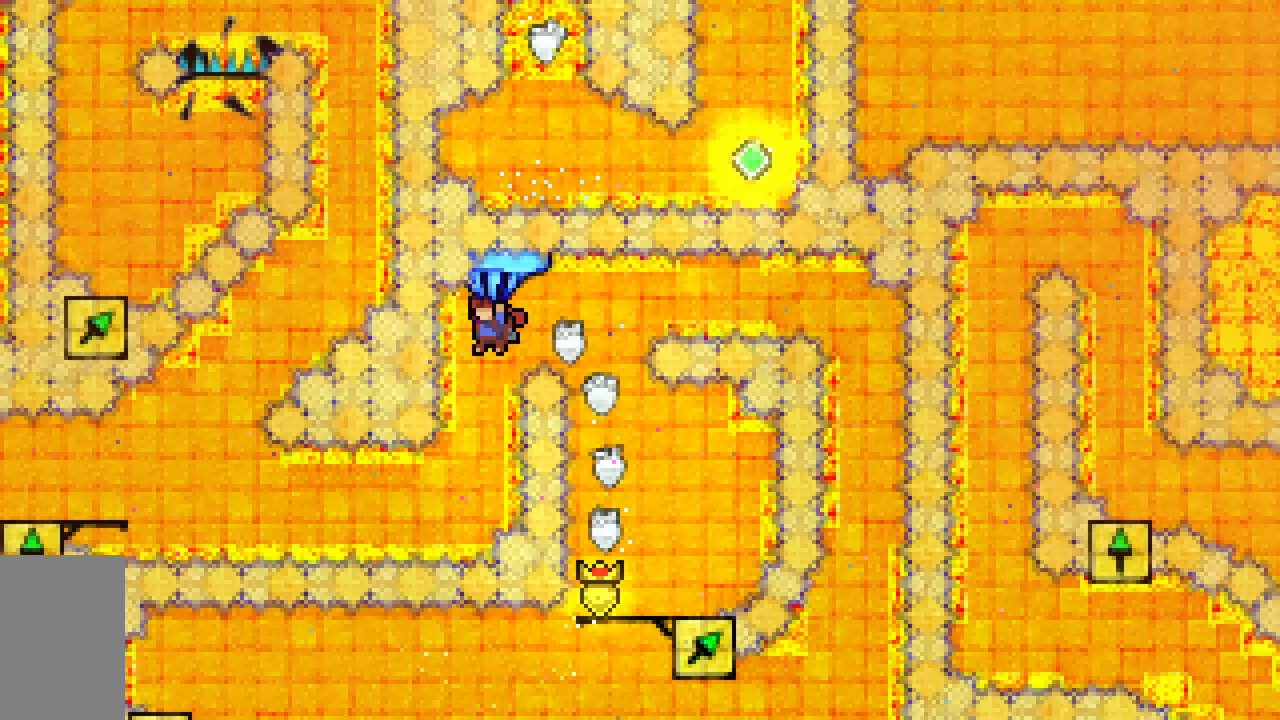
{"keys": ["grab", "up"], "events": [[83, "left", "down"], [133, "left", "up"], [450, "left", "down"], [500, "left", "up"]]}